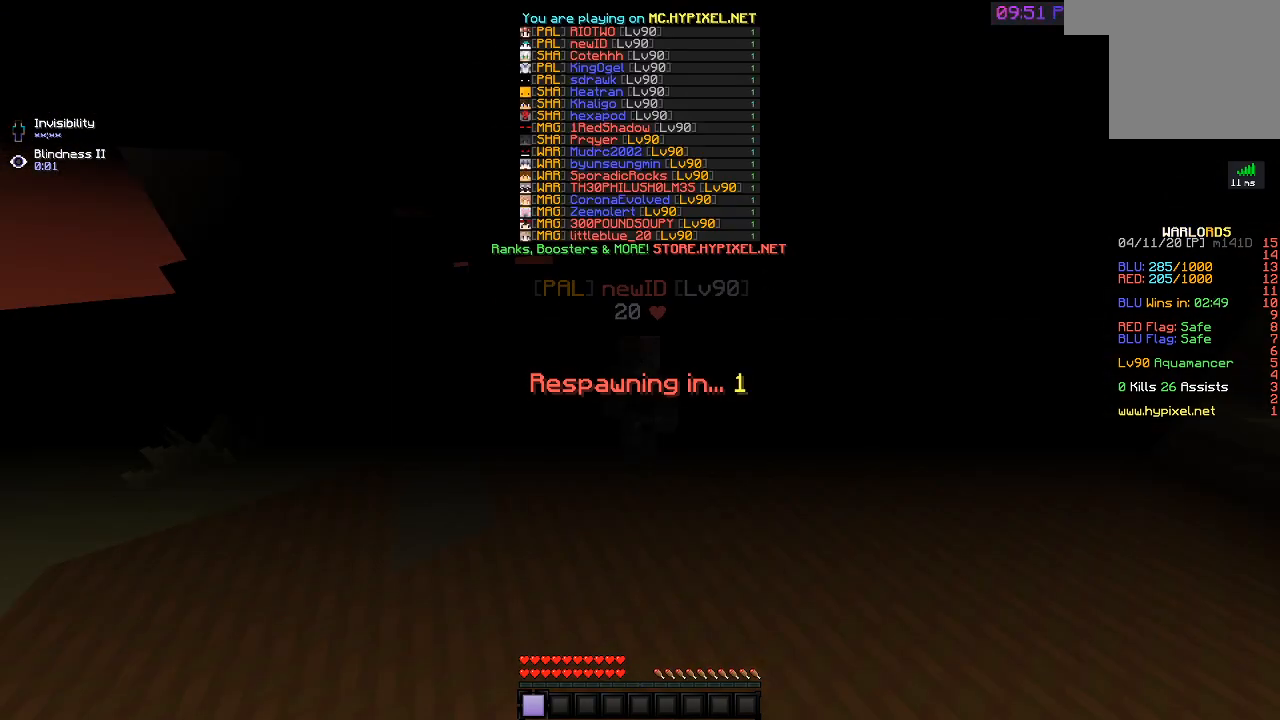
Gameplay with keyboard; each line is a JSON object with the keys held at the frame after it. "events" lists presses ("down") and releases ("up") of "a", "d", "s" and "w" between this image and that frame as [ms after this image, input, new state], when the widget could be followed in between. No other keys are recorded. Mouse input is not recorded.
{"keys": ["w"], "events": [[33, "w", "down"]]}
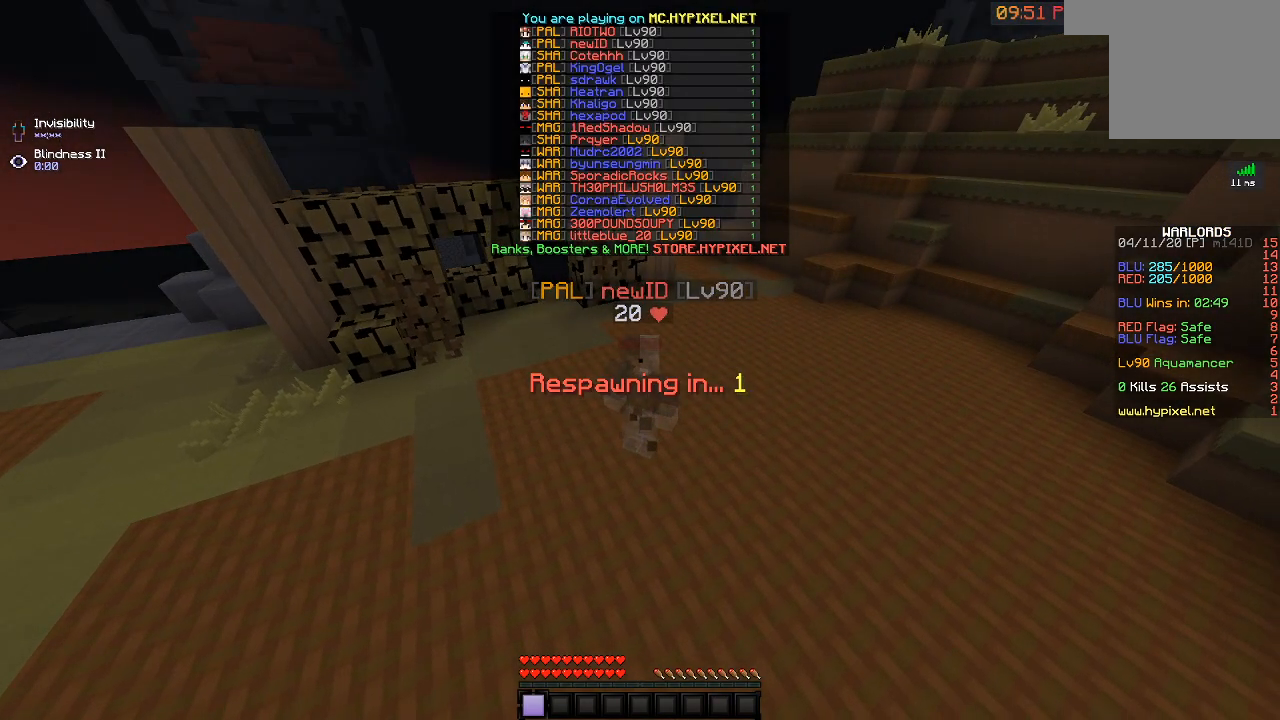
{"keys": ["w"], "events": []}
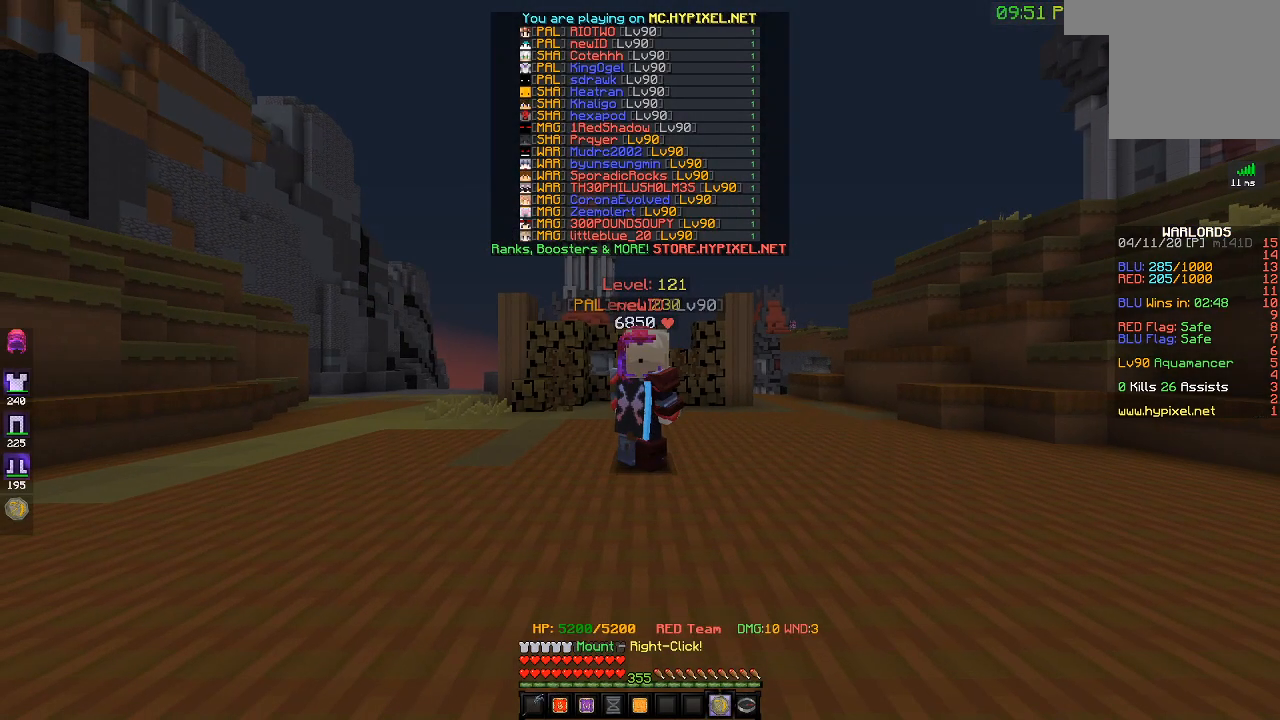
{"keys": ["w"], "events": []}
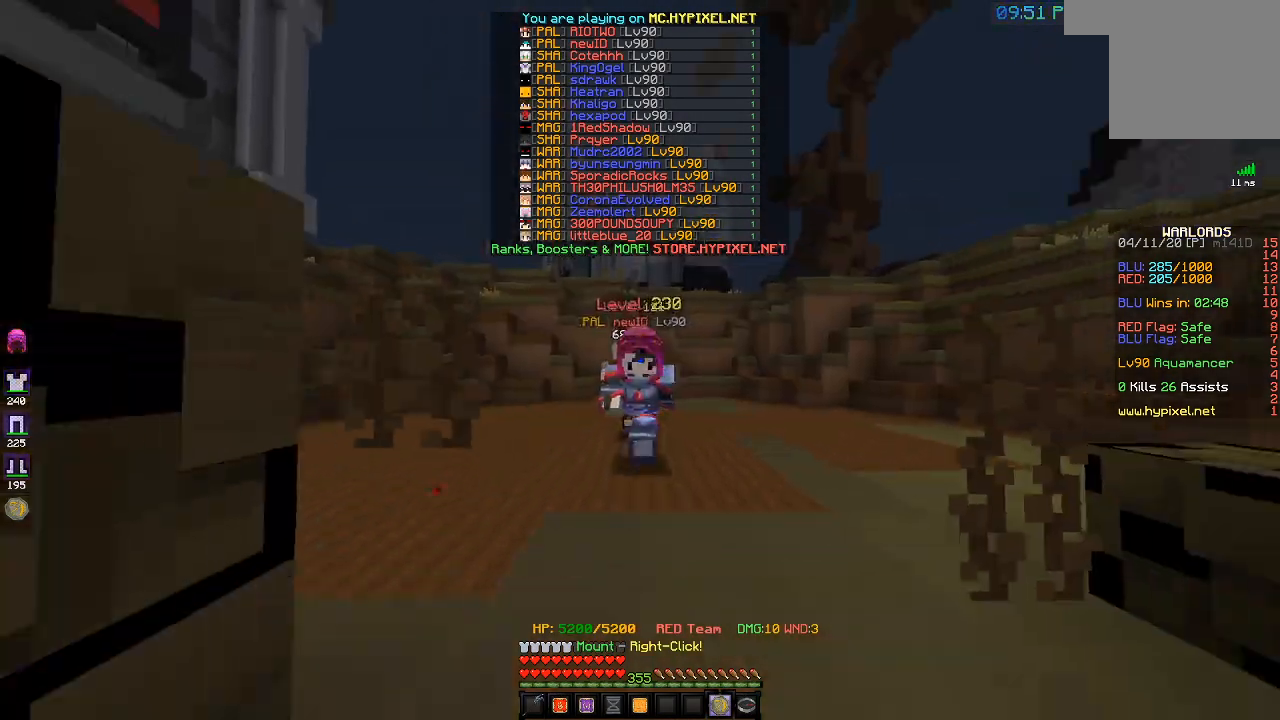
{"keys": ["w"], "events": []}
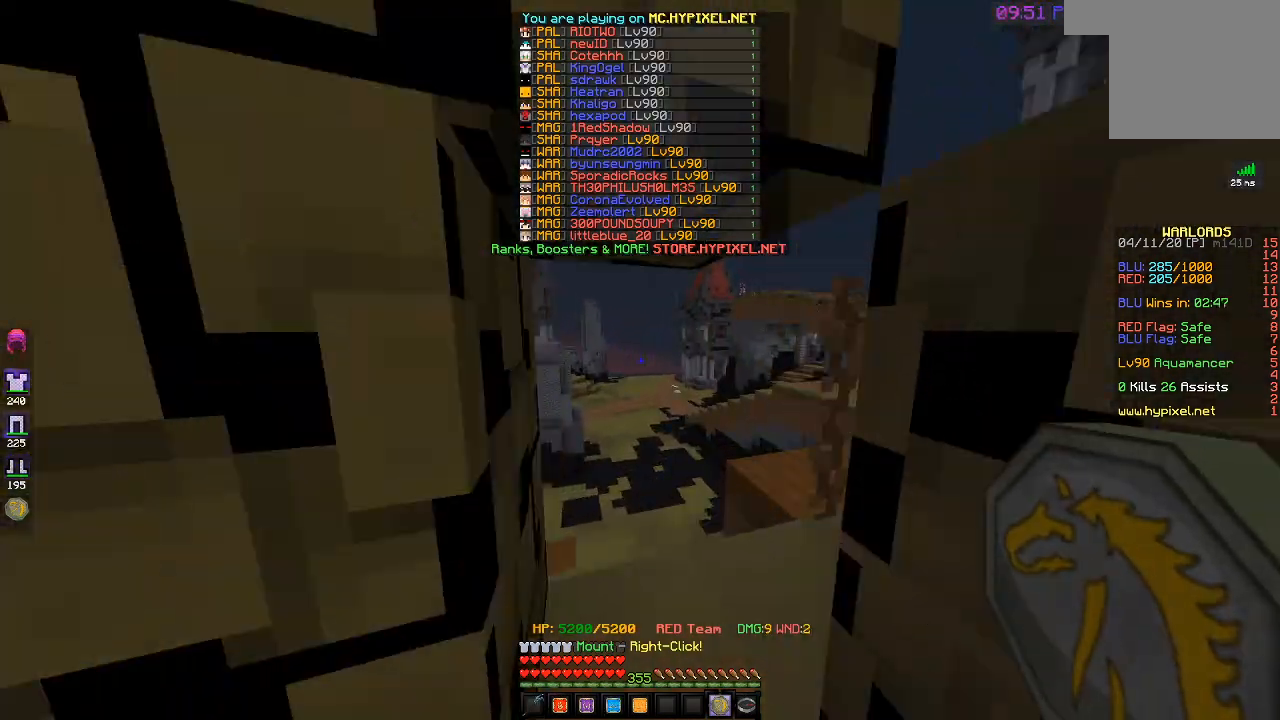
{"keys": ["w"], "events": [[133, "d", "down"], [267, "d", "up"]]}
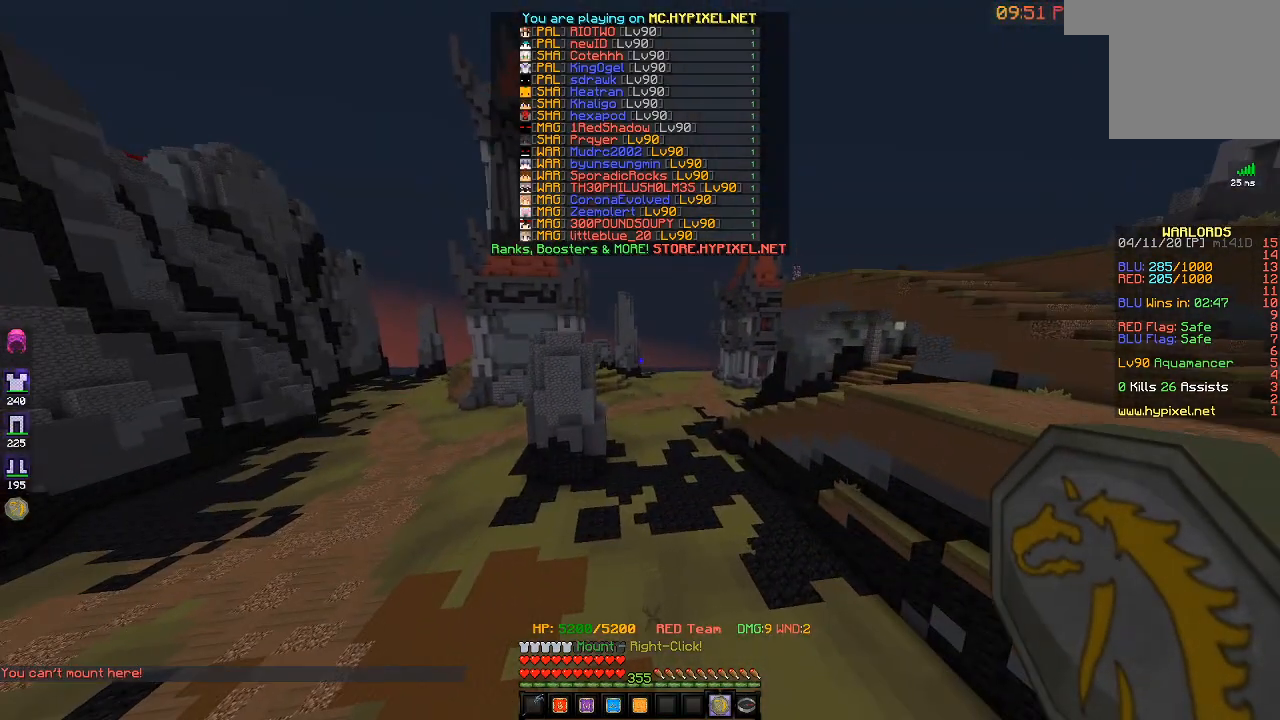
{"keys": ["w"], "events": []}
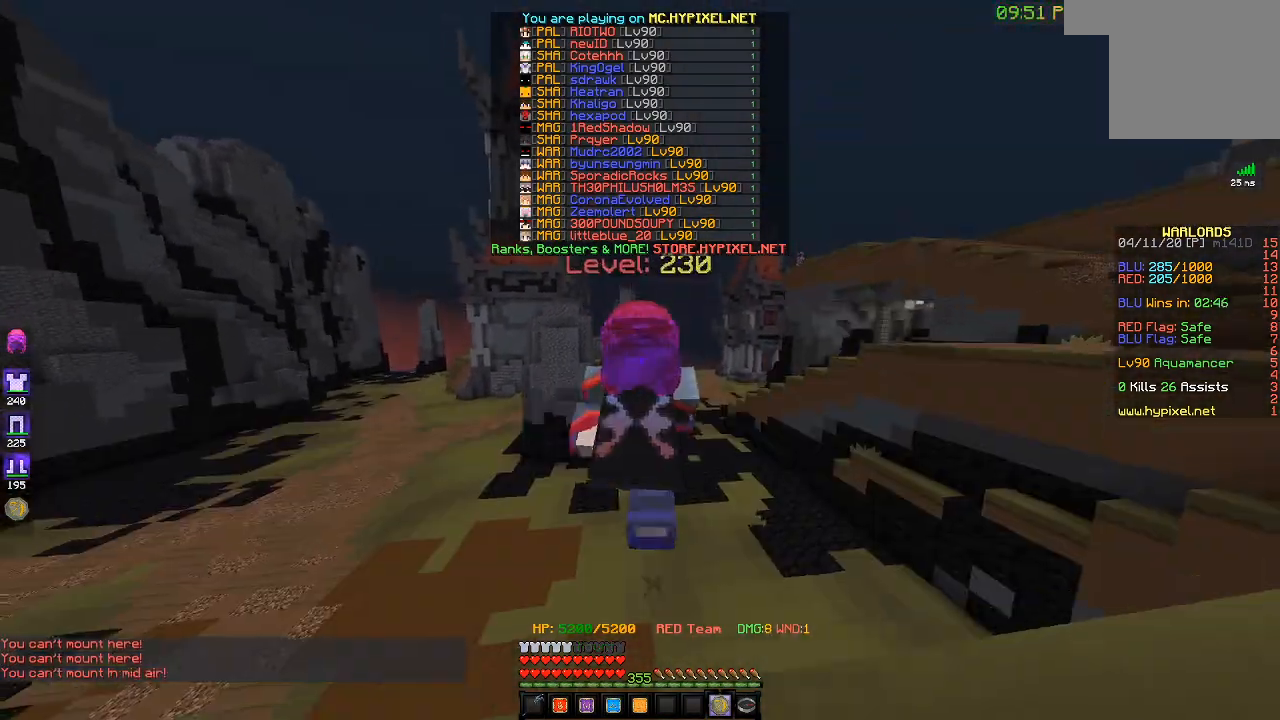
{"keys": ["w"], "events": []}
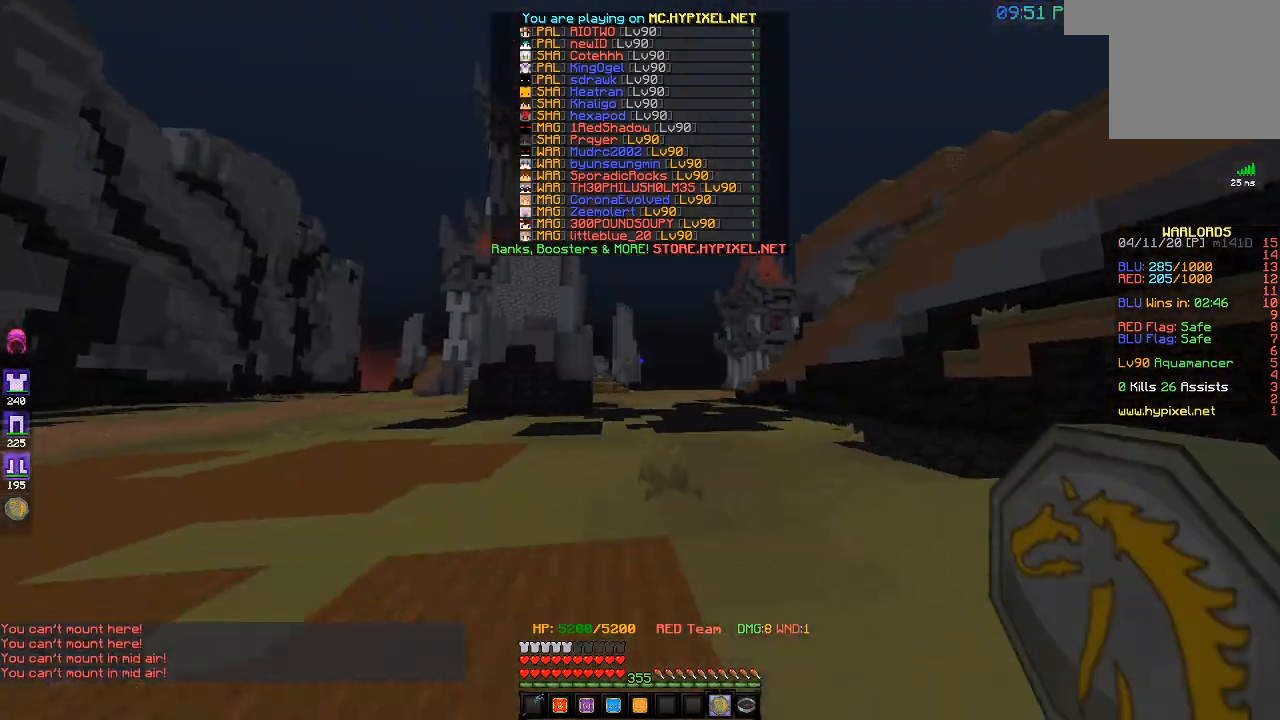
{"keys": ["w"], "events": []}
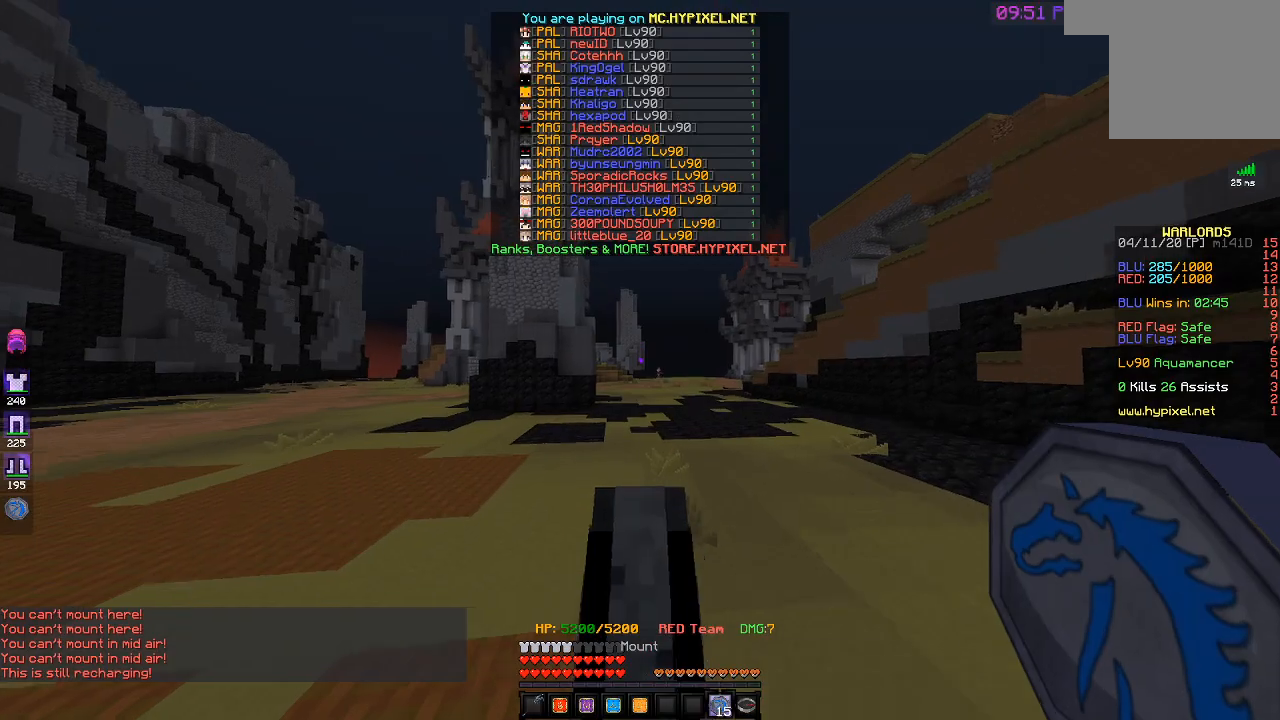
{"keys": ["w"], "events": []}
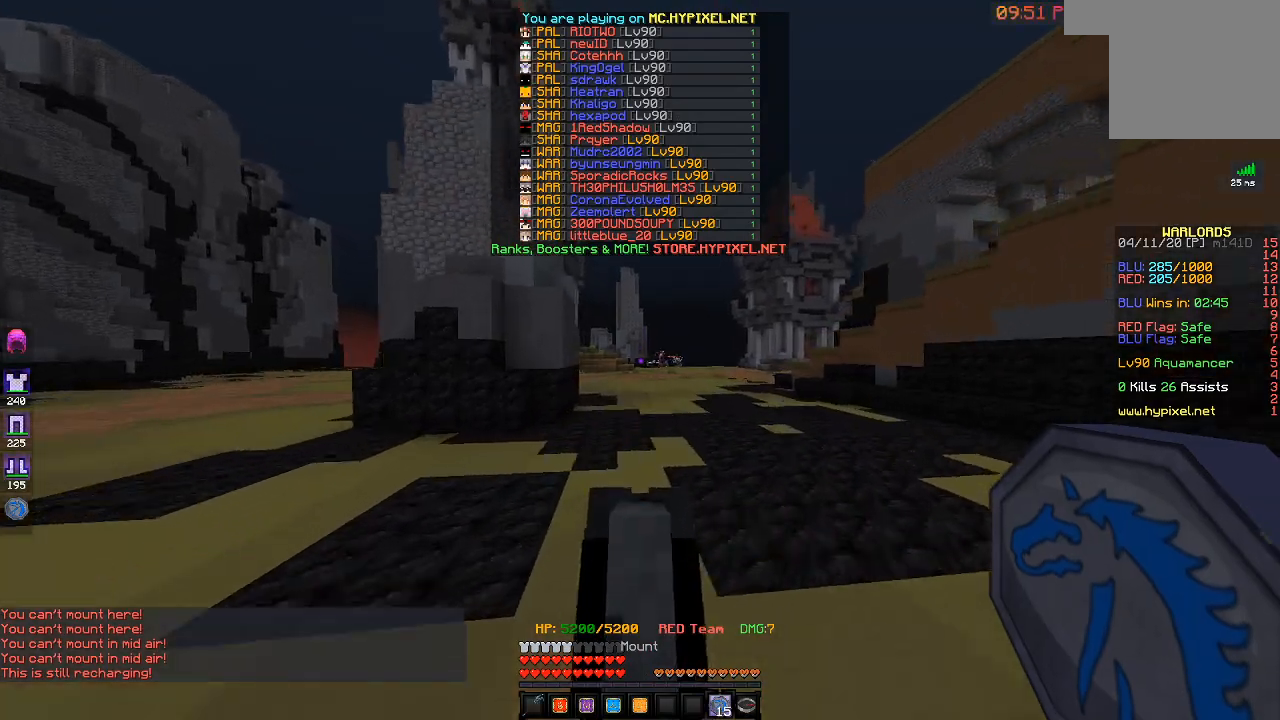
{"keys": ["w"], "events": []}
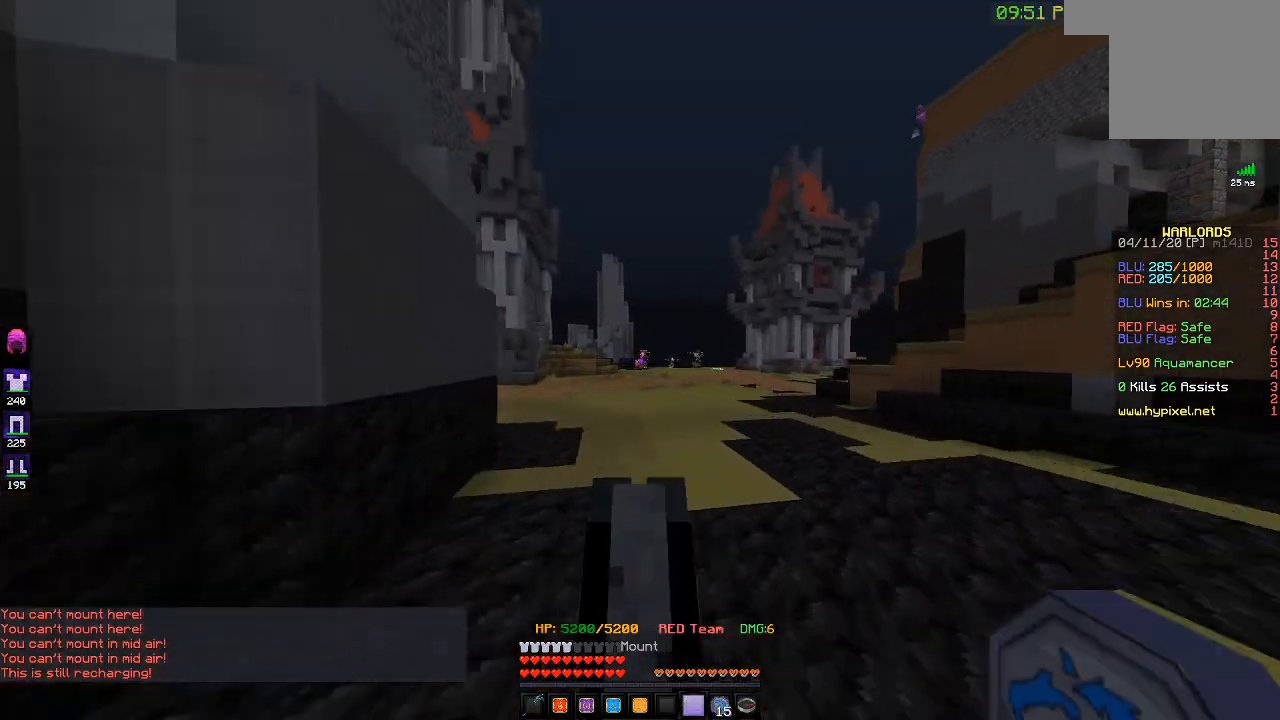
{"keys": ["w"], "events": []}
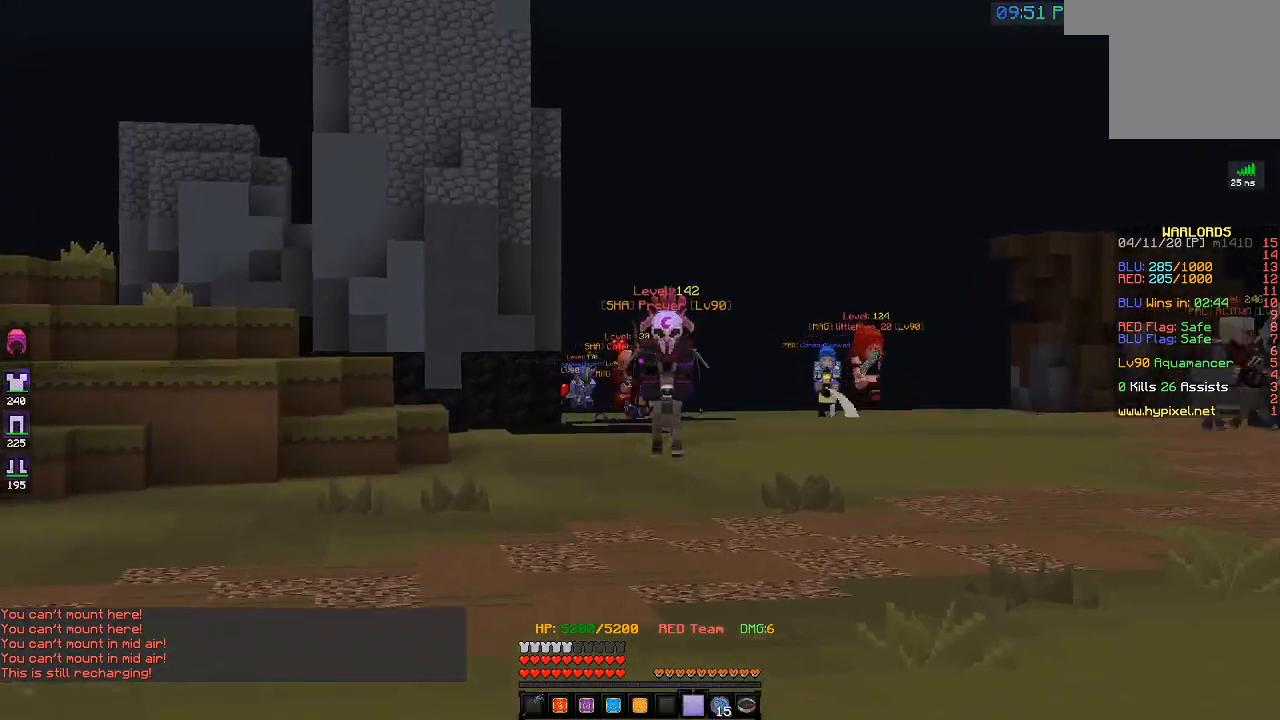
{"keys": ["w"], "events": []}
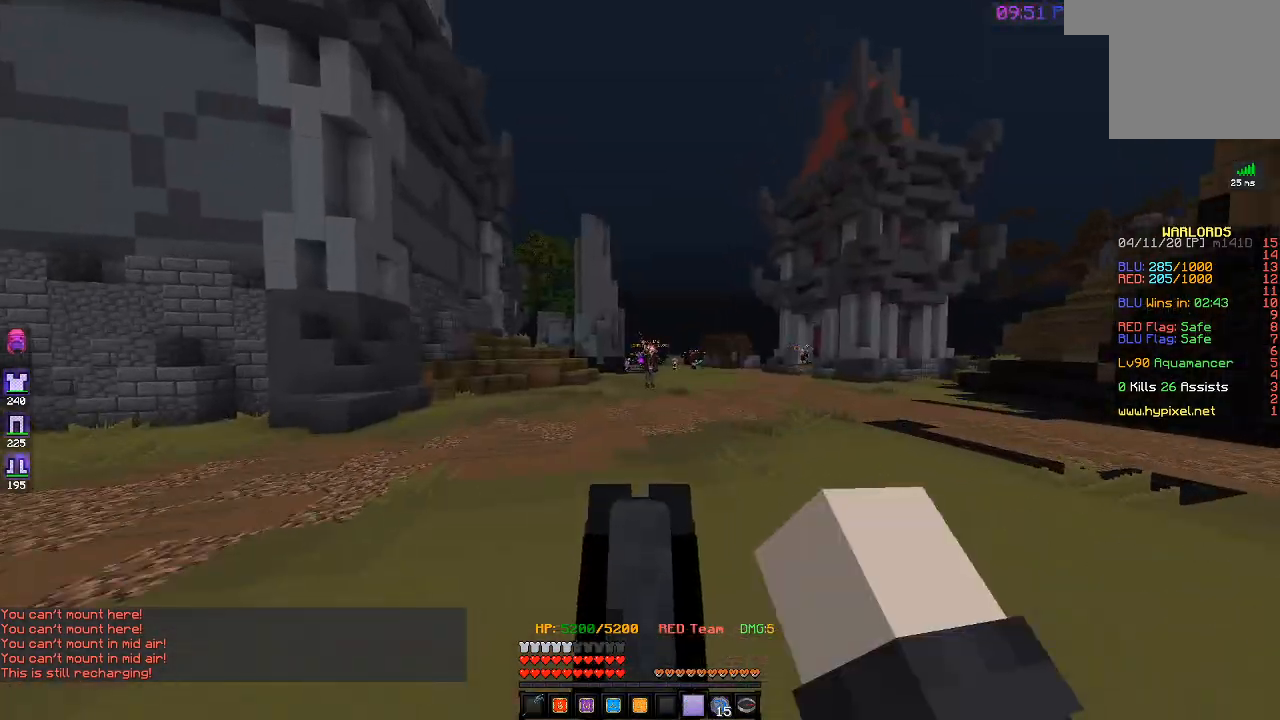
{"keys": ["d"], "events": [[317, "w", "up"], [450, "d", "down"]]}